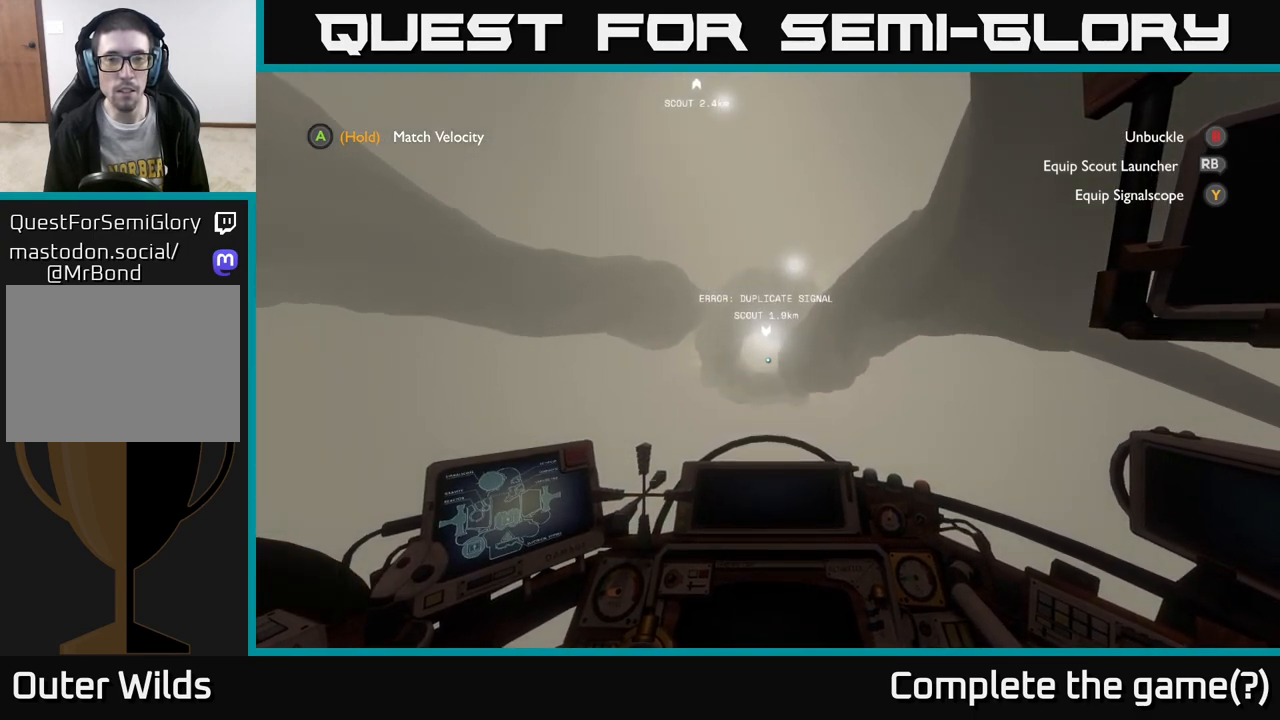
Gameplay with a controller (Xbox layout); each line is a JSON object with the inputs held at the frame after it. "events" lists button and stick changes between this image and that frame as [ms after this image, input, new state], when the widget could be followed in between.
{"buttons": [], "left_stick": "center", "right_stick": "center", "events": [[267, "left_stick", "left"], [467, "left_stick", "center"]]}
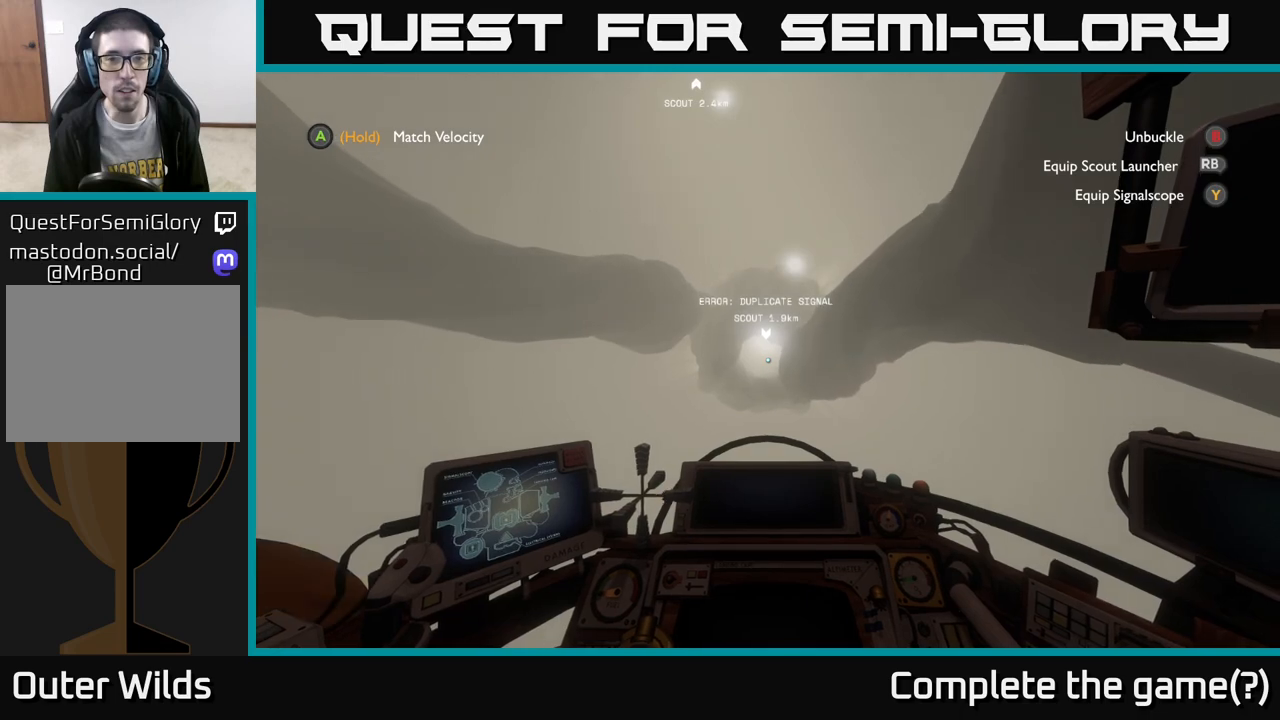
{"buttons": [], "left_stick": "center", "right_stick": "center", "events": []}
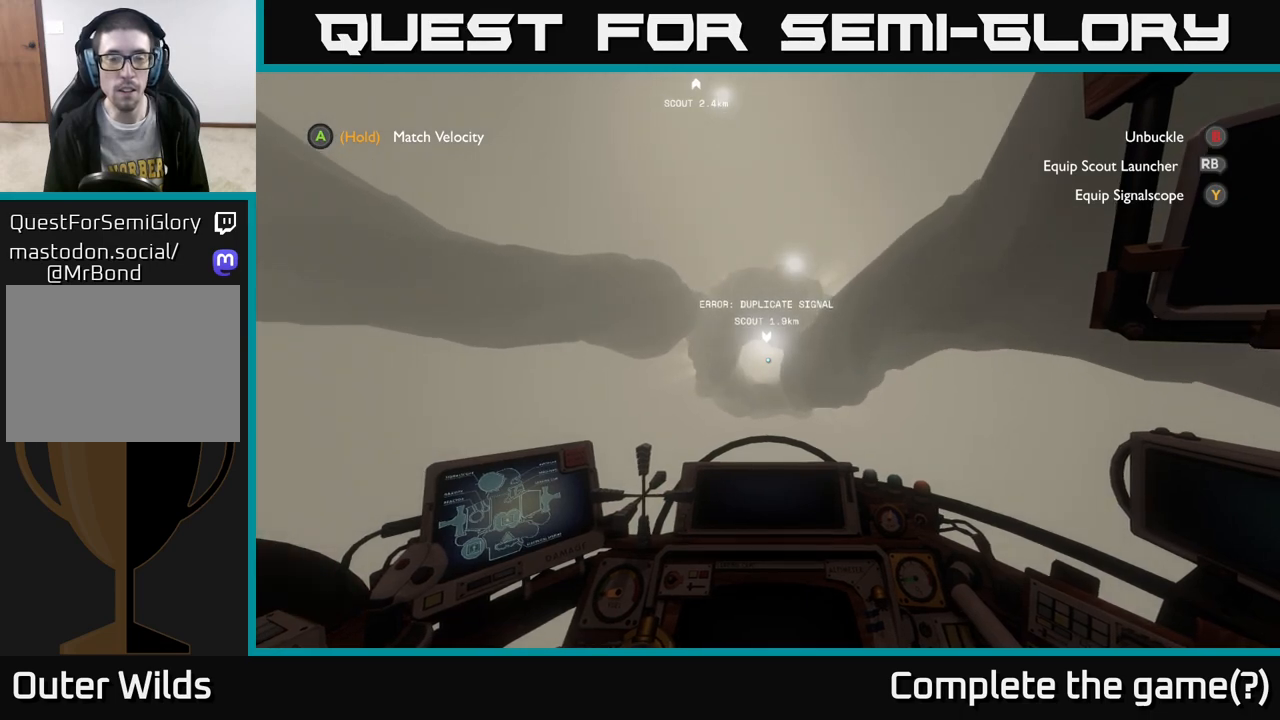
{"buttons": [], "left_stick": "center", "right_stick": "center", "events": []}
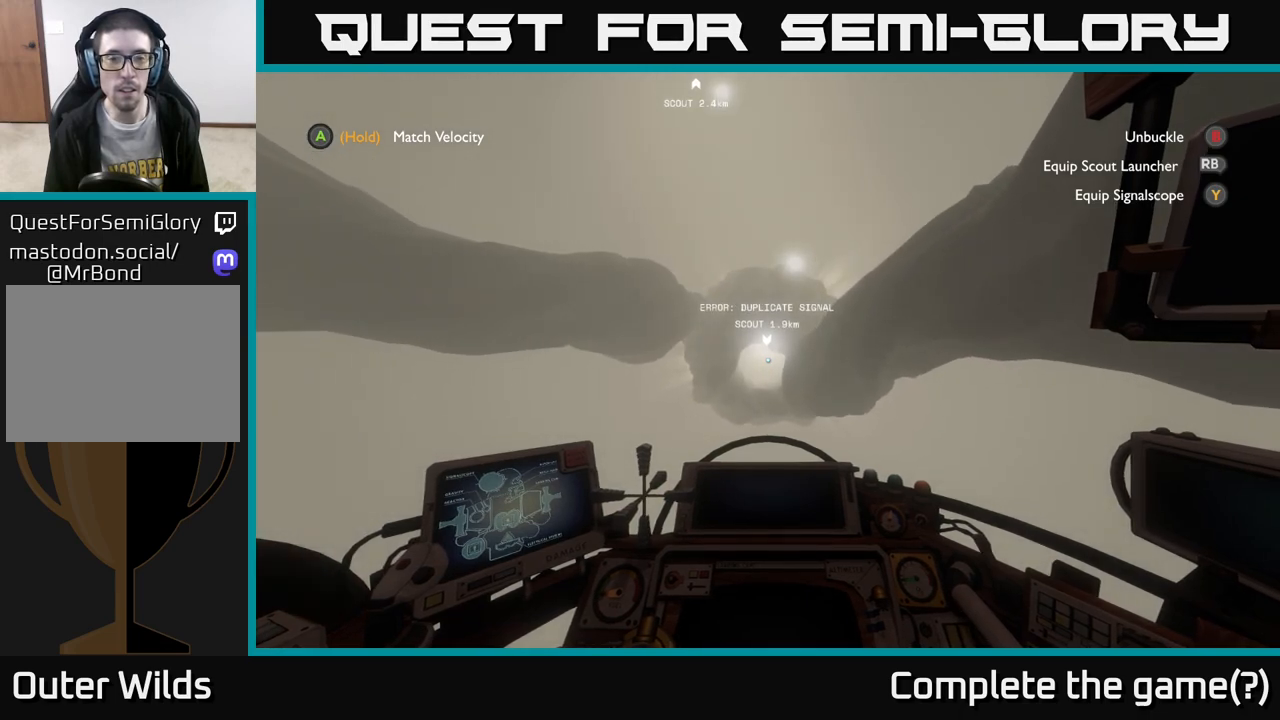
{"buttons": [], "left_stick": "center", "right_stick": "center", "events": []}
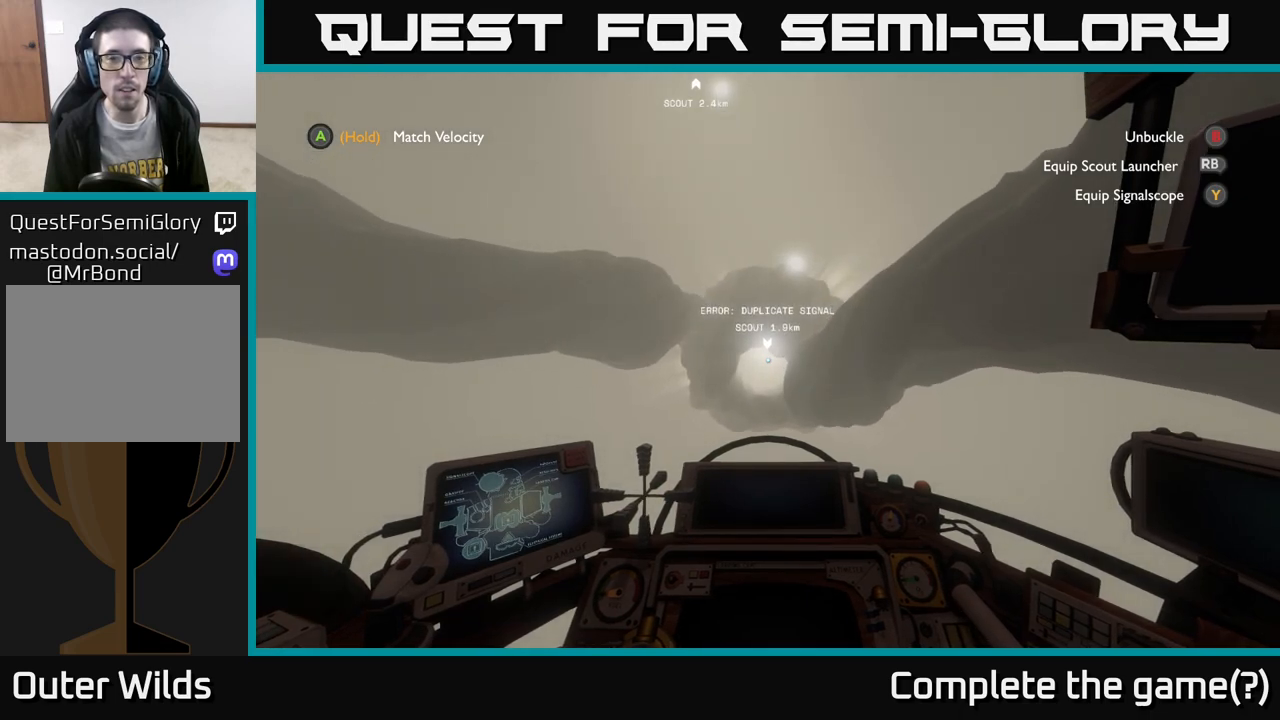
{"buttons": [], "left_stick": "center", "right_stick": "center", "events": []}
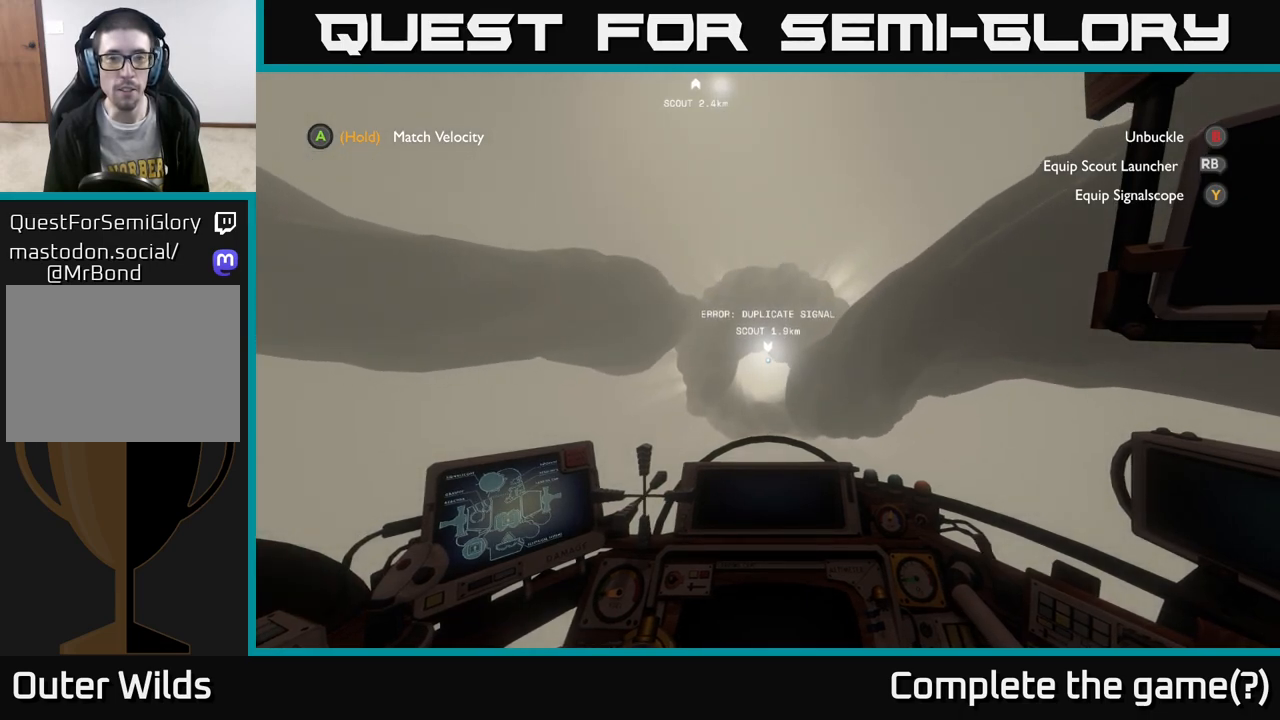
{"buttons": ["L2"], "left_stick": "center", "right_stick": "center", "events": [[417, "L2", "down"]]}
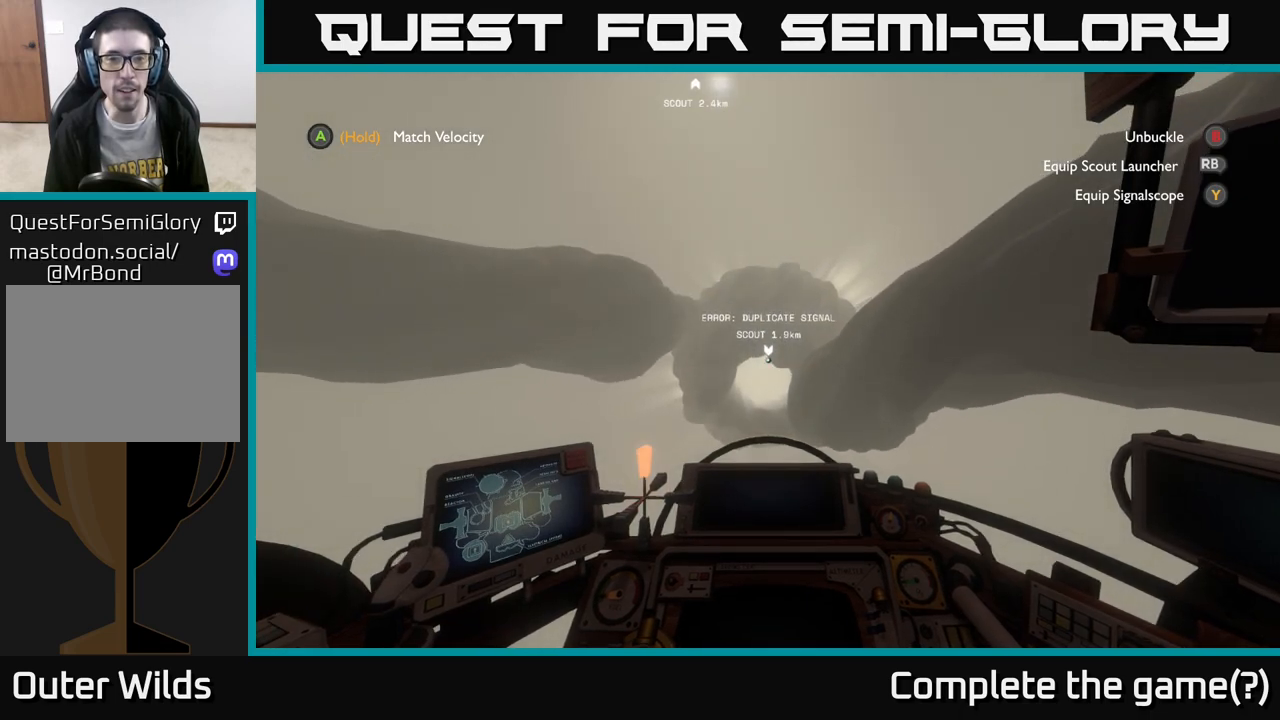
{"buttons": [], "left_stick": "center", "right_stick": "center", "events": [[67, "L2", "up"]]}
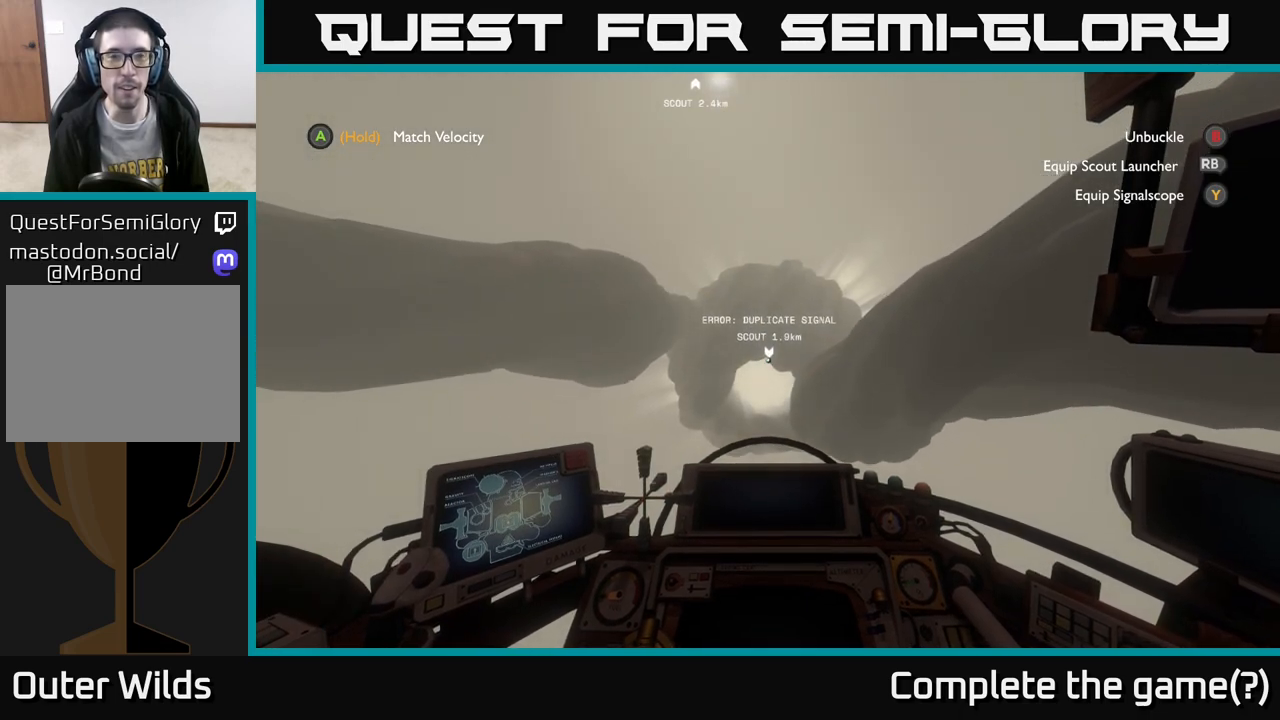
{"buttons": ["L2"], "left_stick": "center", "right_stick": "center", "events": [[267, "L2", "down"]]}
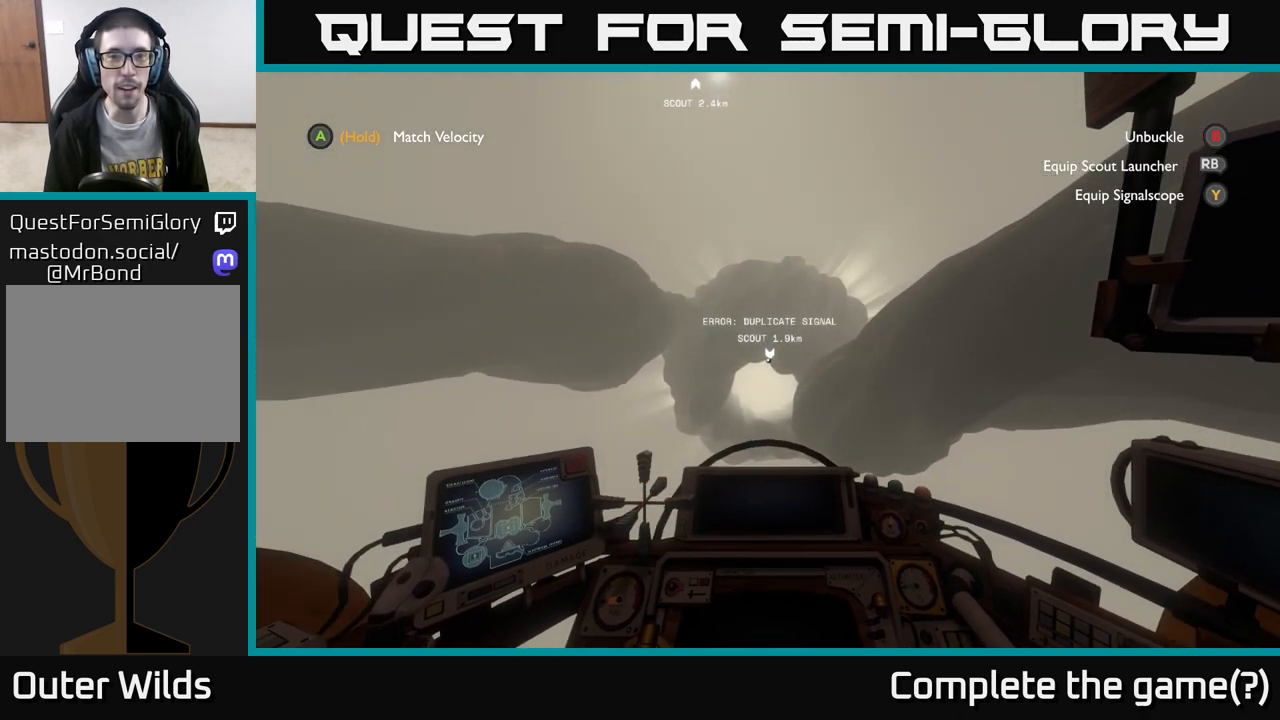
{"buttons": ["L2"], "left_stick": "center", "right_stick": "center", "events": [[17, "L2", "up"], [367, "L2", "down"]]}
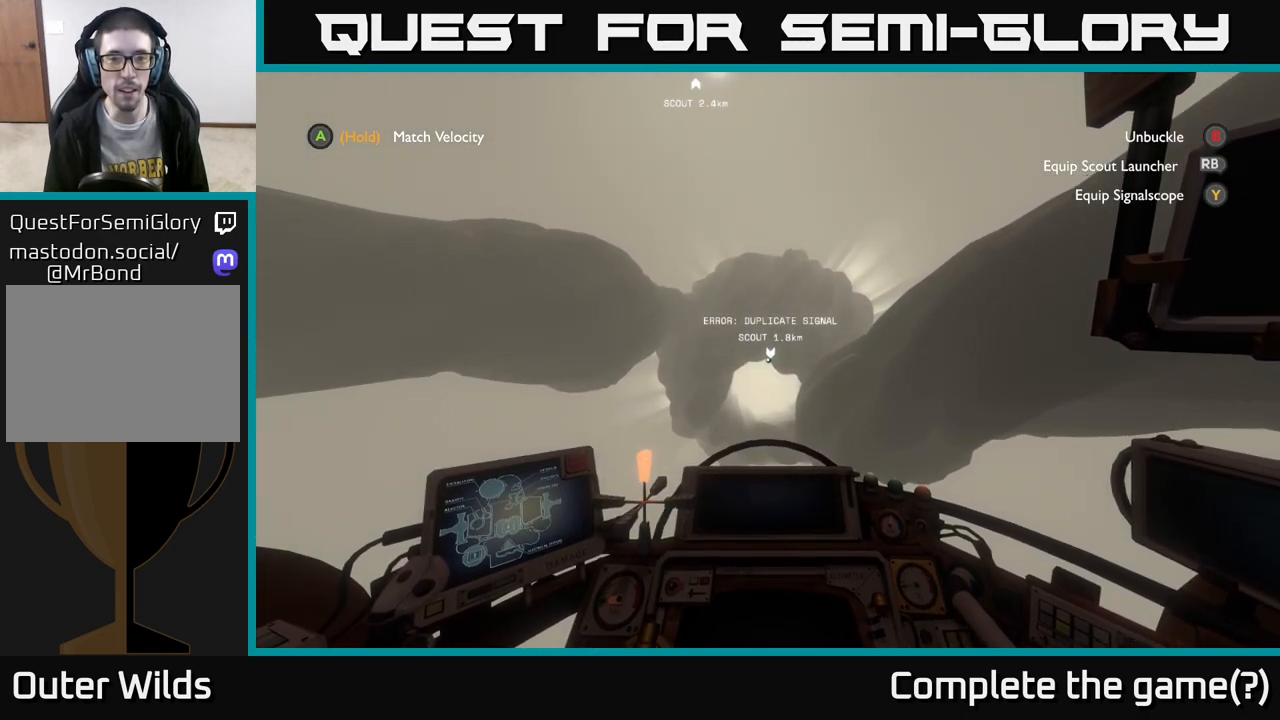
{"buttons": [], "left_stick": "center", "right_stick": "center", "events": [[250, "L2", "up"]]}
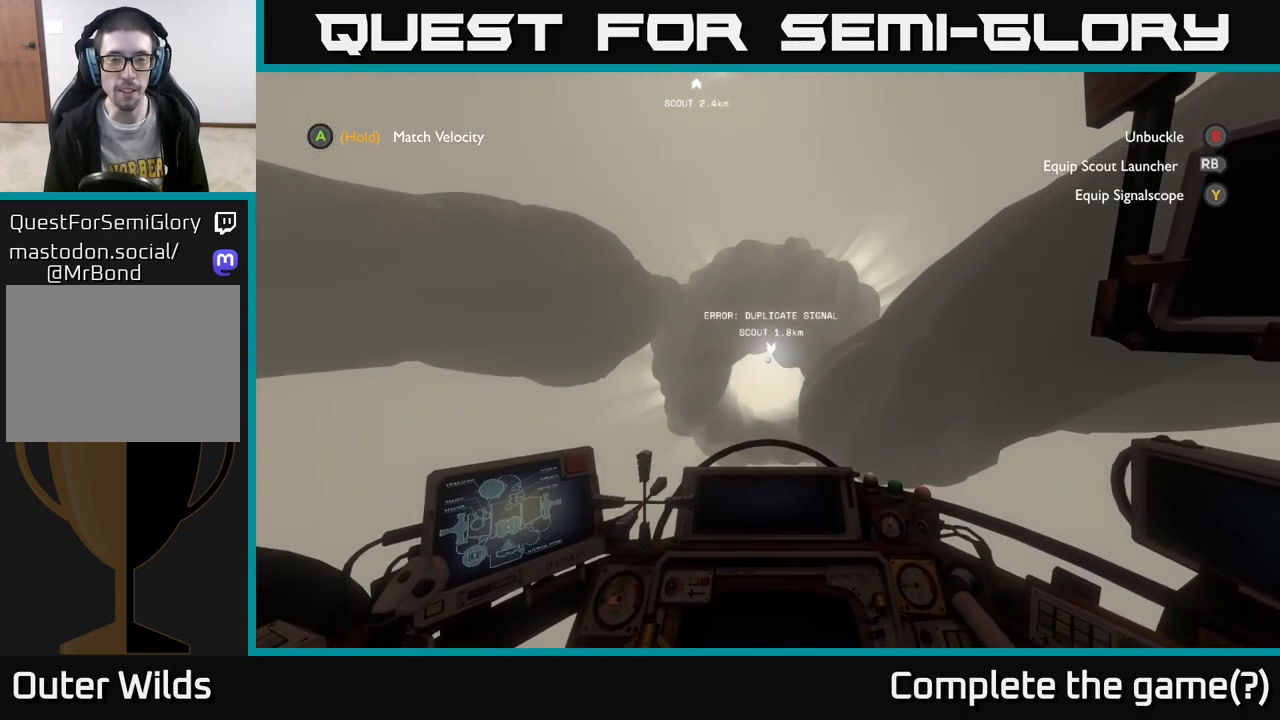
{"buttons": [], "left_stick": "center", "right_stick": "center", "events": []}
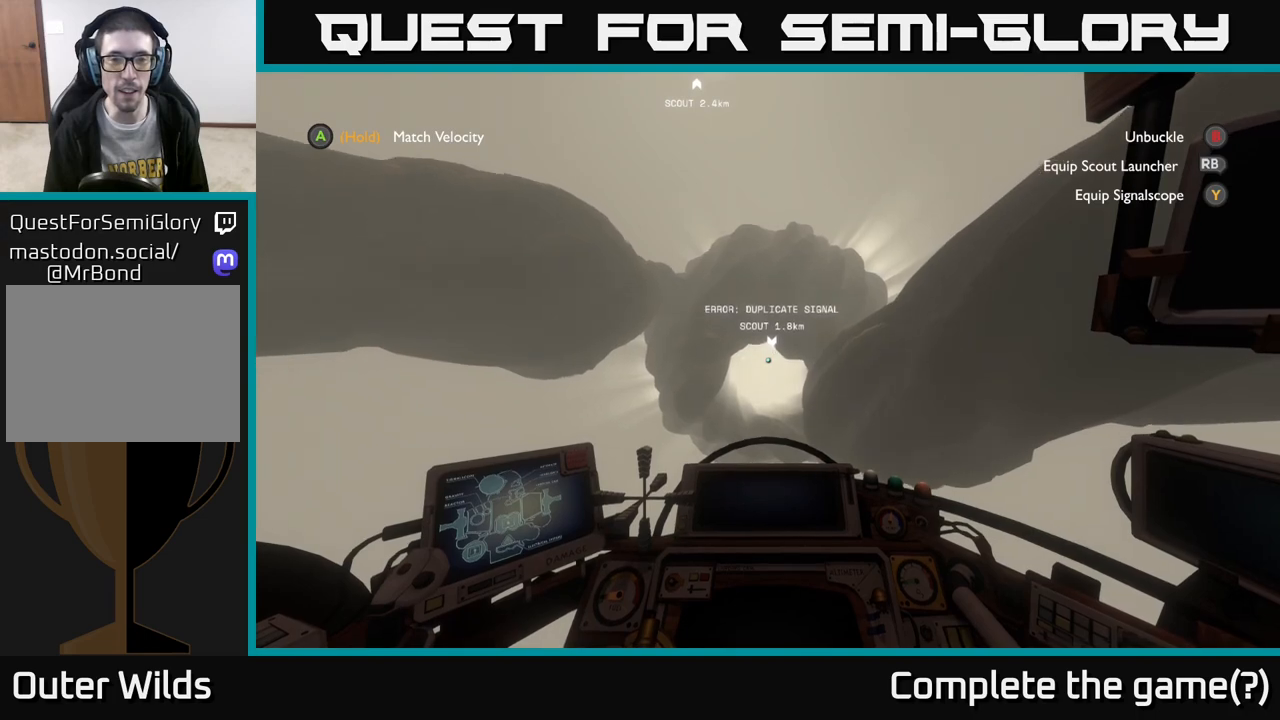
{"buttons": [], "left_stick": "left", "right_stick": "center", "events": [[500, "left_stick", "left"]]}
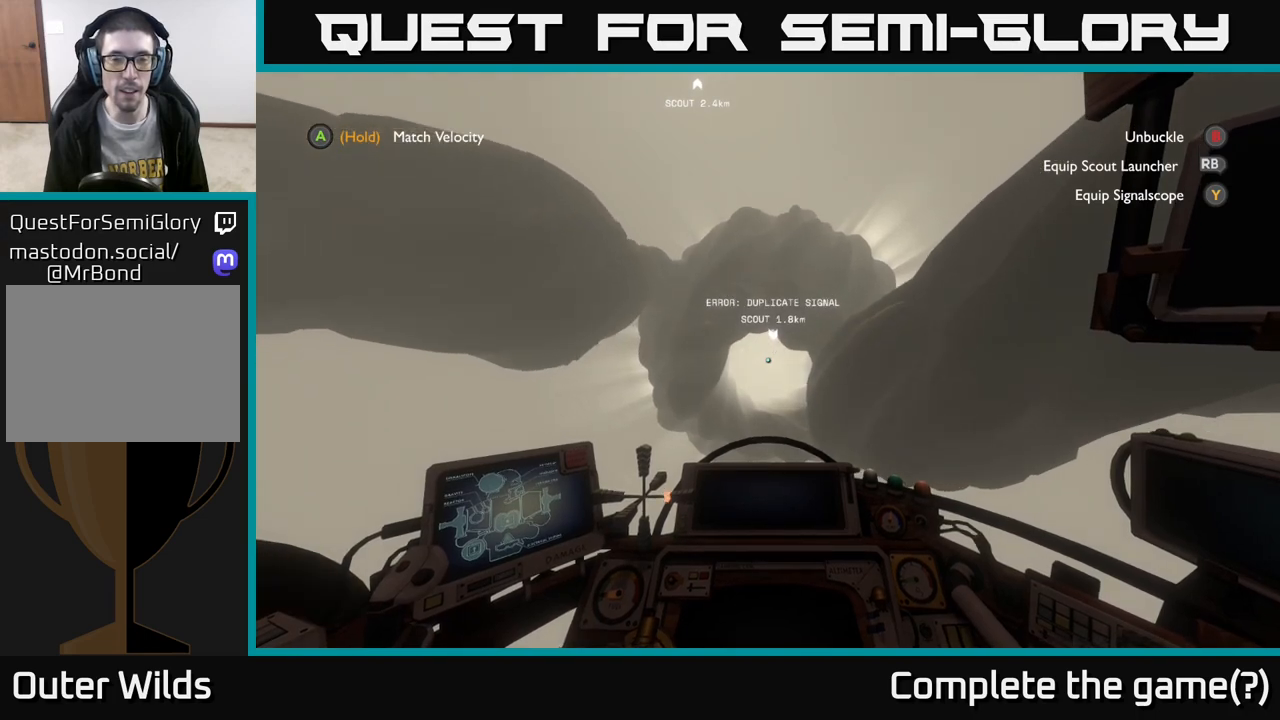
{"buttons": [], "left_stick": "center", "right_stick": "center", "events": [[50, "right_stick", "up-right"], [150, "left_stick", "center"], [250, "right_stick", "center"]]}
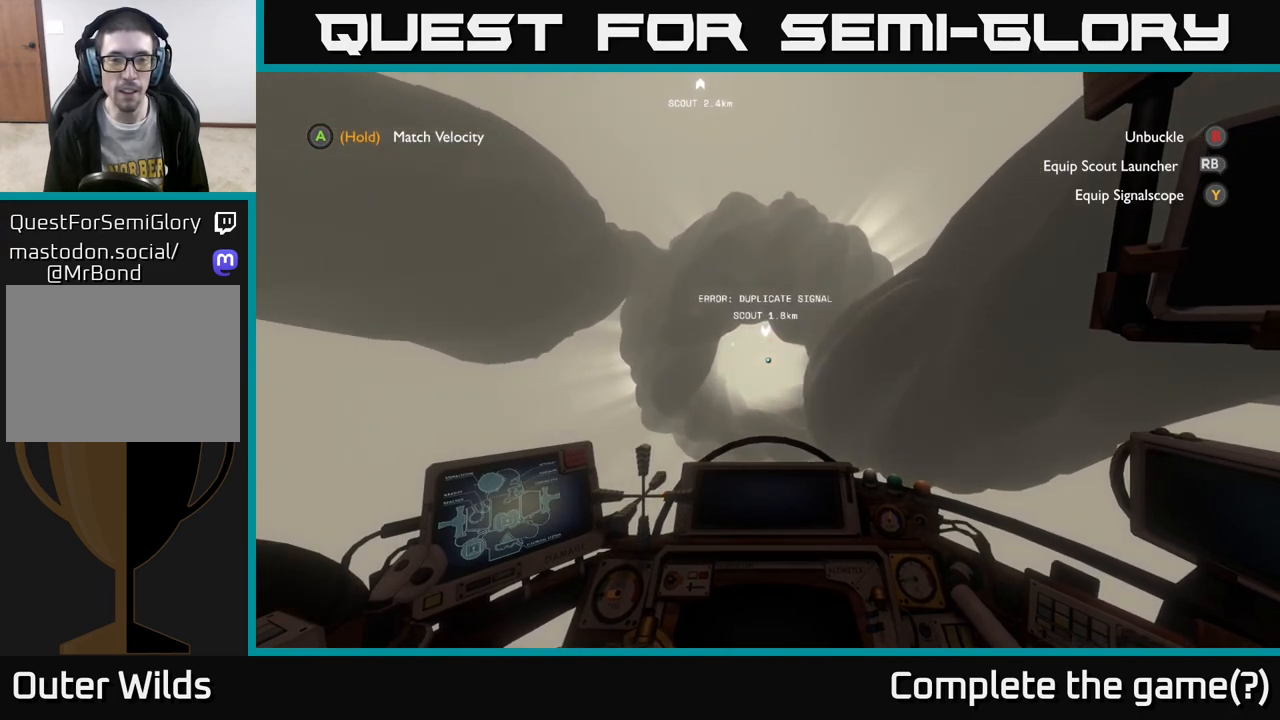
{"buttons": [], "left_stick": "center", "right_stick": "up", "events": [[500, "right_stick", "up"]]}
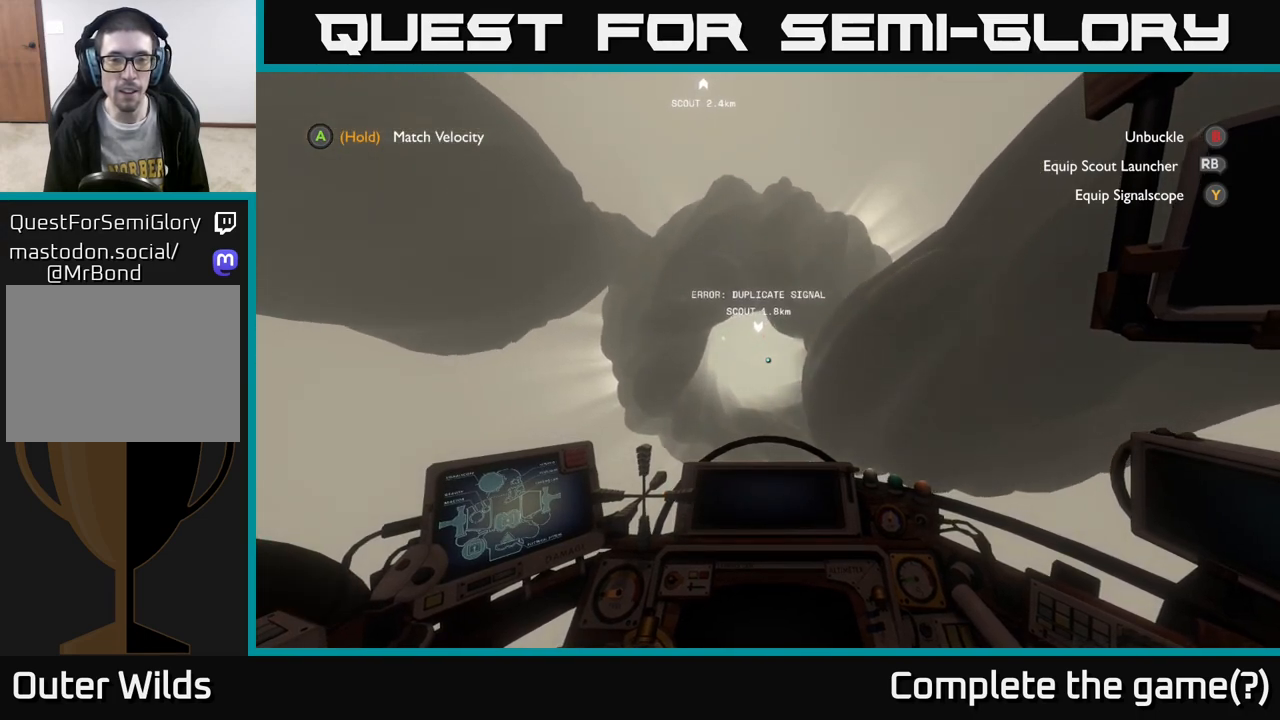
{"buttons": [], "left_stick": "center", "right_stick": "center", "events": [[83, "left_stick", "up"], [183, "right_stick", "center"], [300, "left_stick", "center"]]}
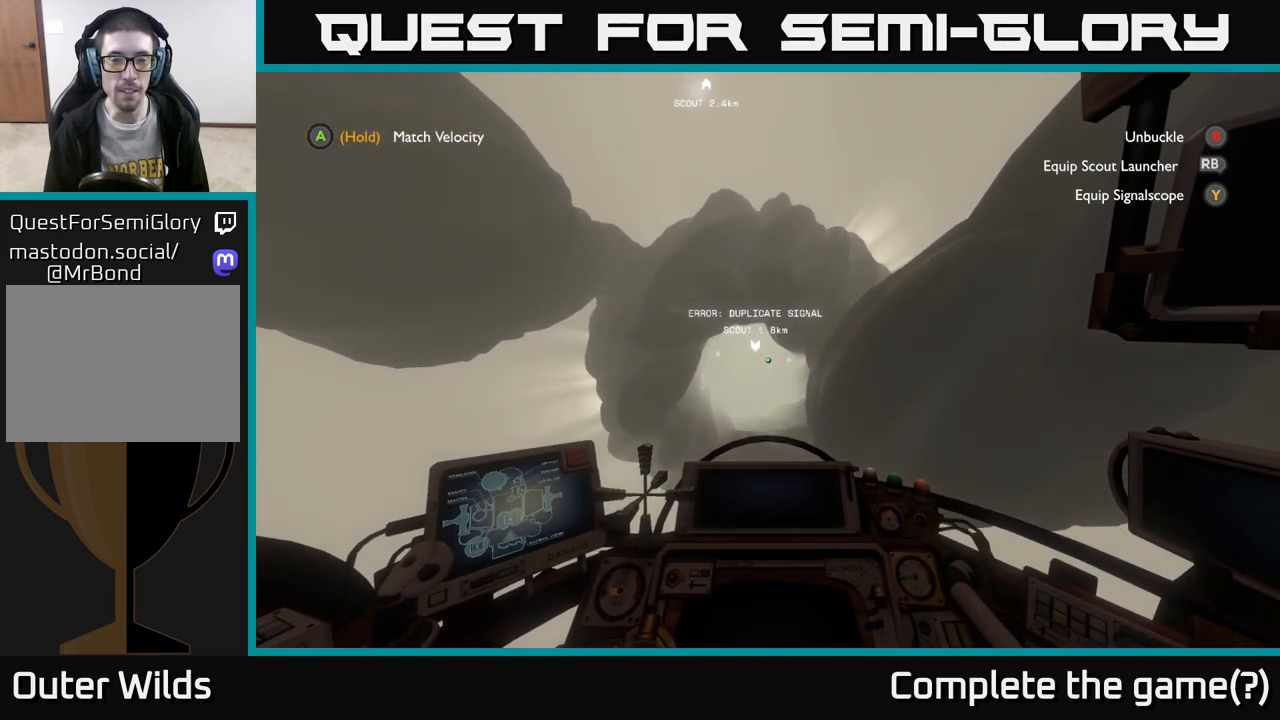
{"buttons": ["R2"], "left_stick": "center", "right_stick": "center", "events": [[33, "right_stick", "down"], [150, "left_stick", "down-left"], [283, "right_stick", "center"], [300, "left_stick", "center"], [417, "R2", "down"]]}
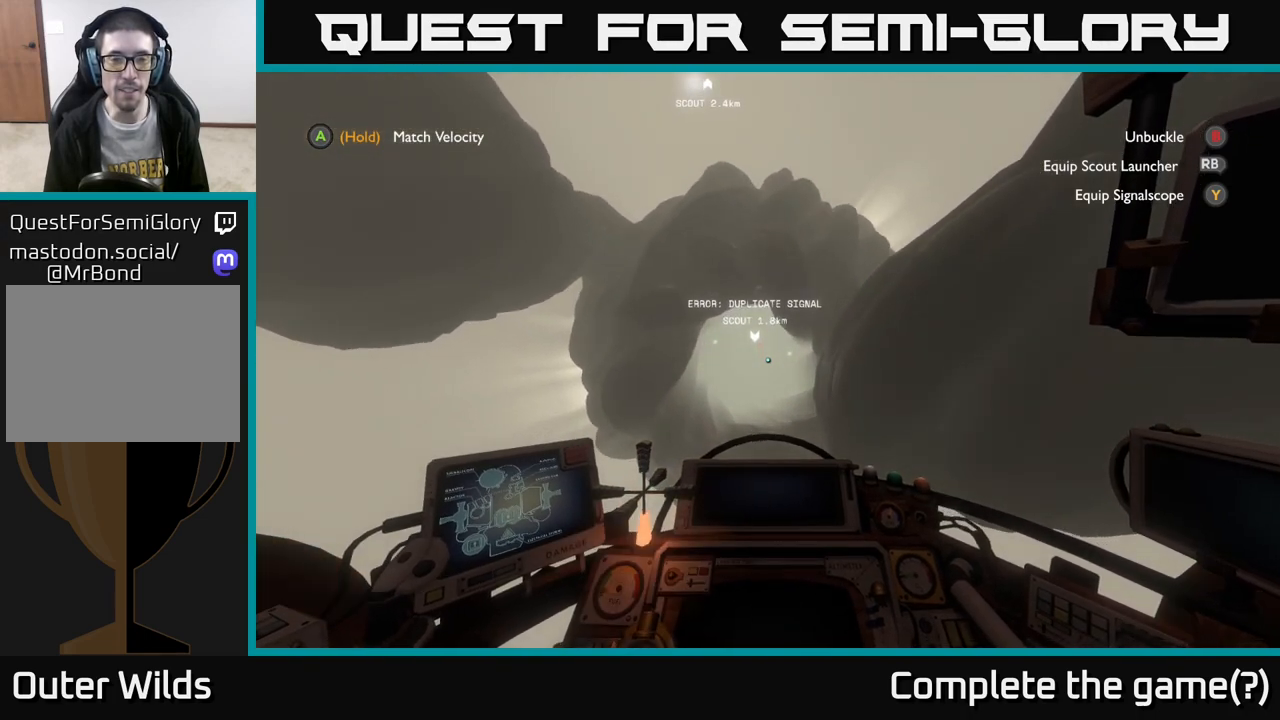
{"buttons": ["R2"], "left_stick": "center", "right_stick": "center", "events": [[50, "R2", "up"], [217, "R2", "down"]]}
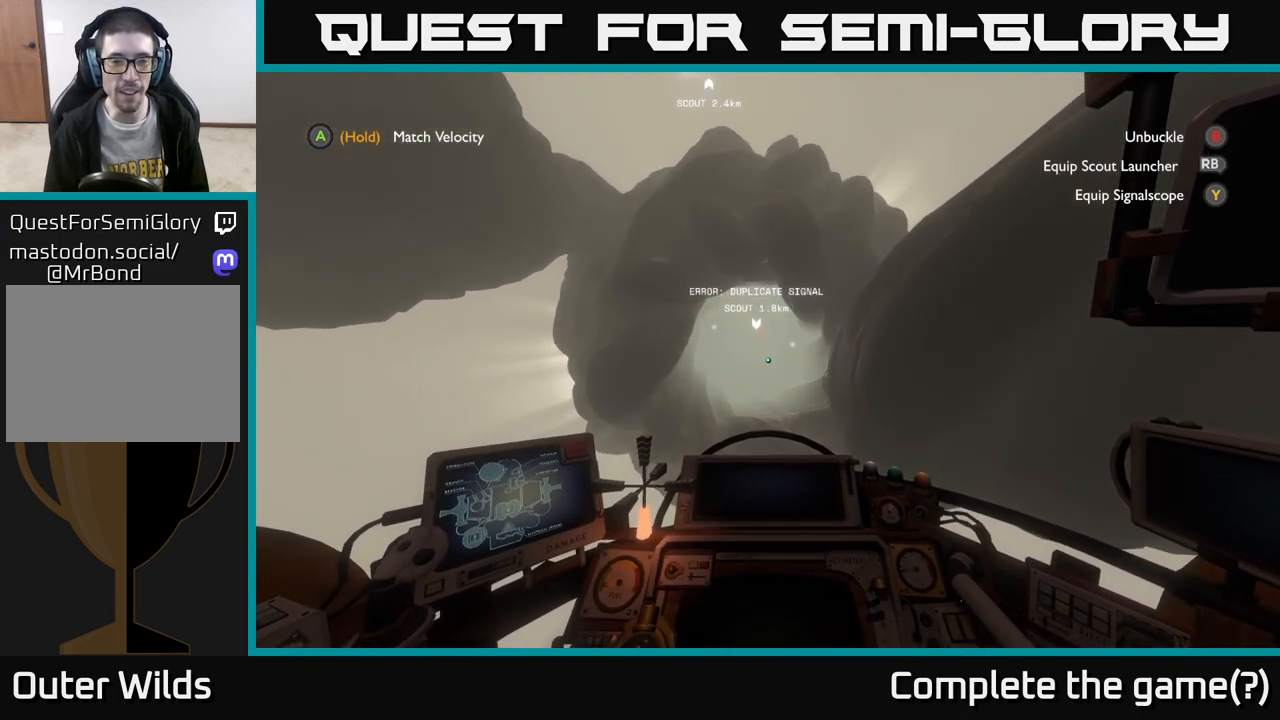
{"buttons": [], "left_stick": "right", "right_stick": "center", "events": [[33, "R2", "up"], [450, "left_stick", "right"]]}
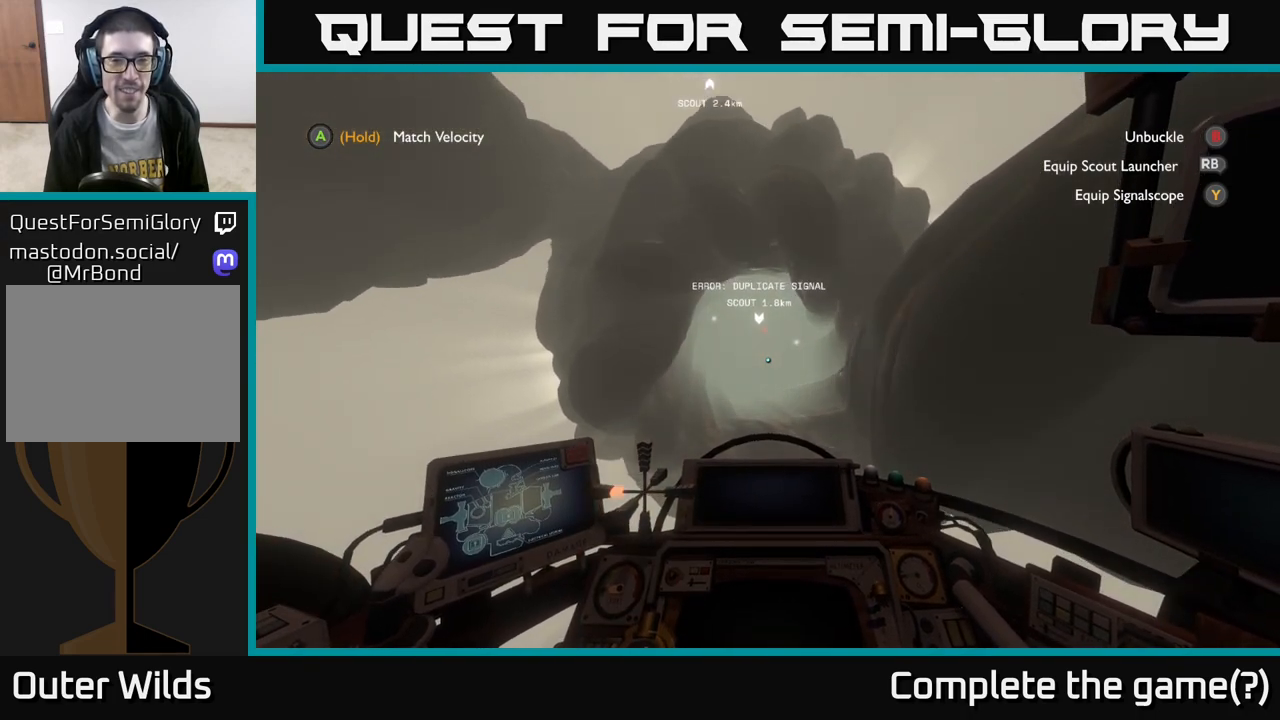
{"buttons": [], "left_stick": "center", "right_stick": "center", "events": [[50, "R2", "down"], [183, "R2", "up"], [267, "left_stick", "center"], [367, "R2", "down"], [467, "R2", "up"]]}
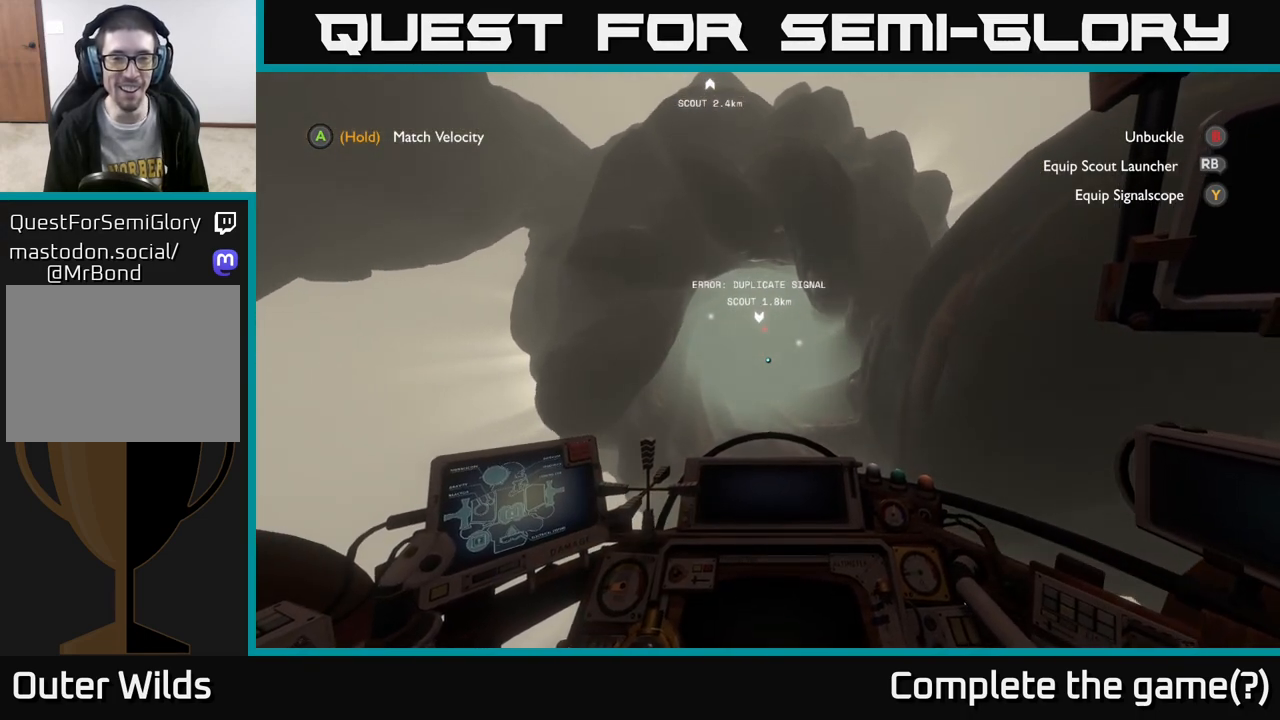
{"buttons": [], "left_stick": "center", "right_stick": "center", "events": [[350, "left_stick", "down"], [467, "left_stick", "center"]]}
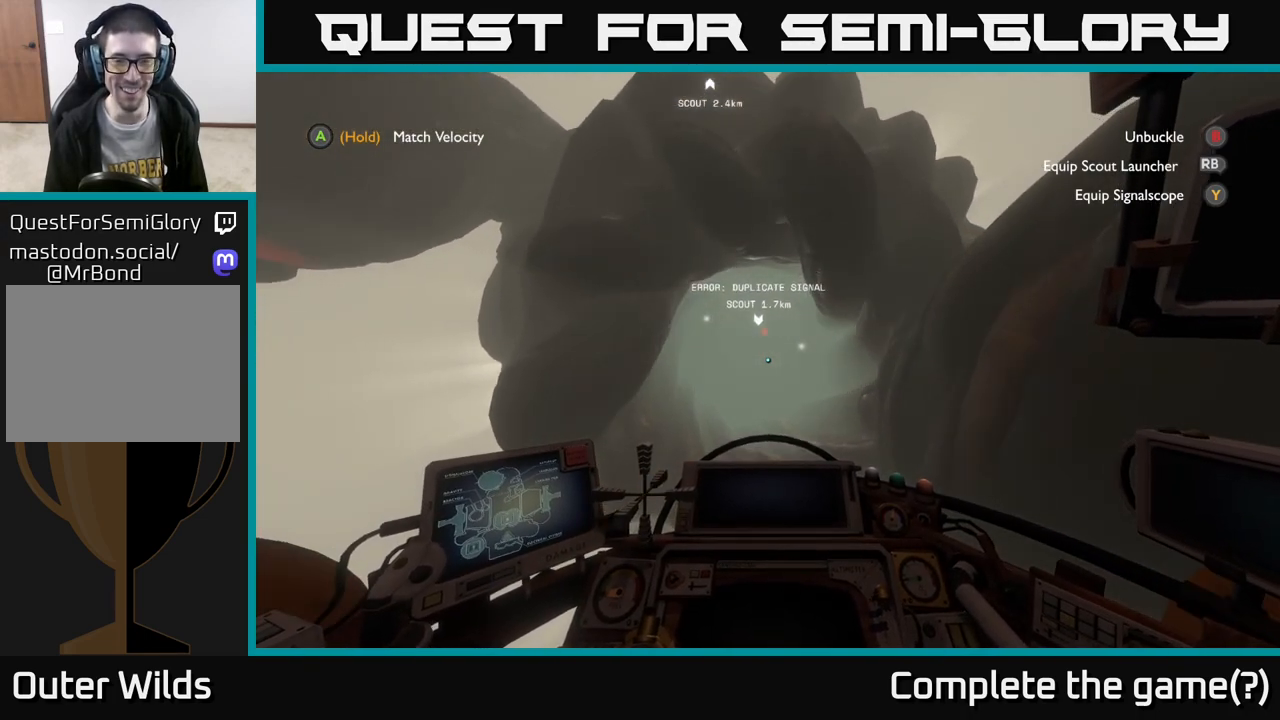
{"buttons": [], "left_stick": "center", "right_stick": "center", "events": [[367, "L2", "down"], [450, "L2", "up"]]}
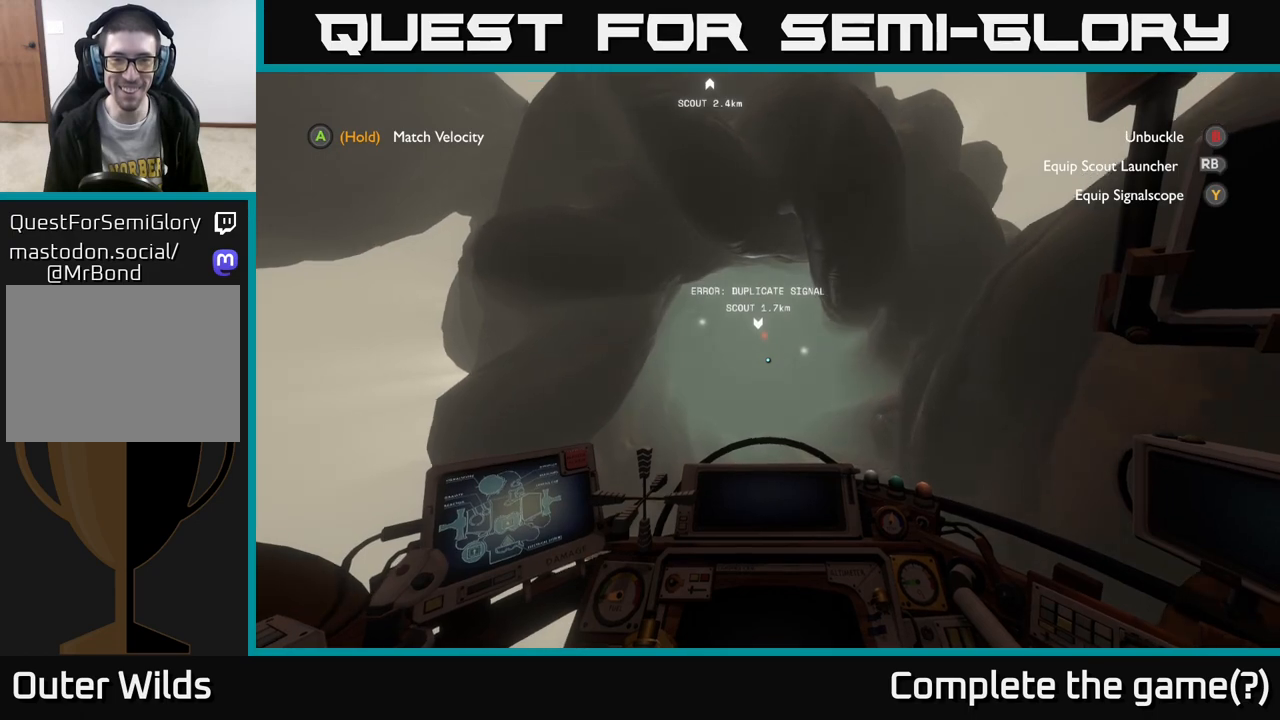
{"buttons": ["L2"], "left_stick": "center", "right_stick": "center", "events": [[17, "R2", "down"], [150, "R2", "up"], [383, "L2", "down"]]}
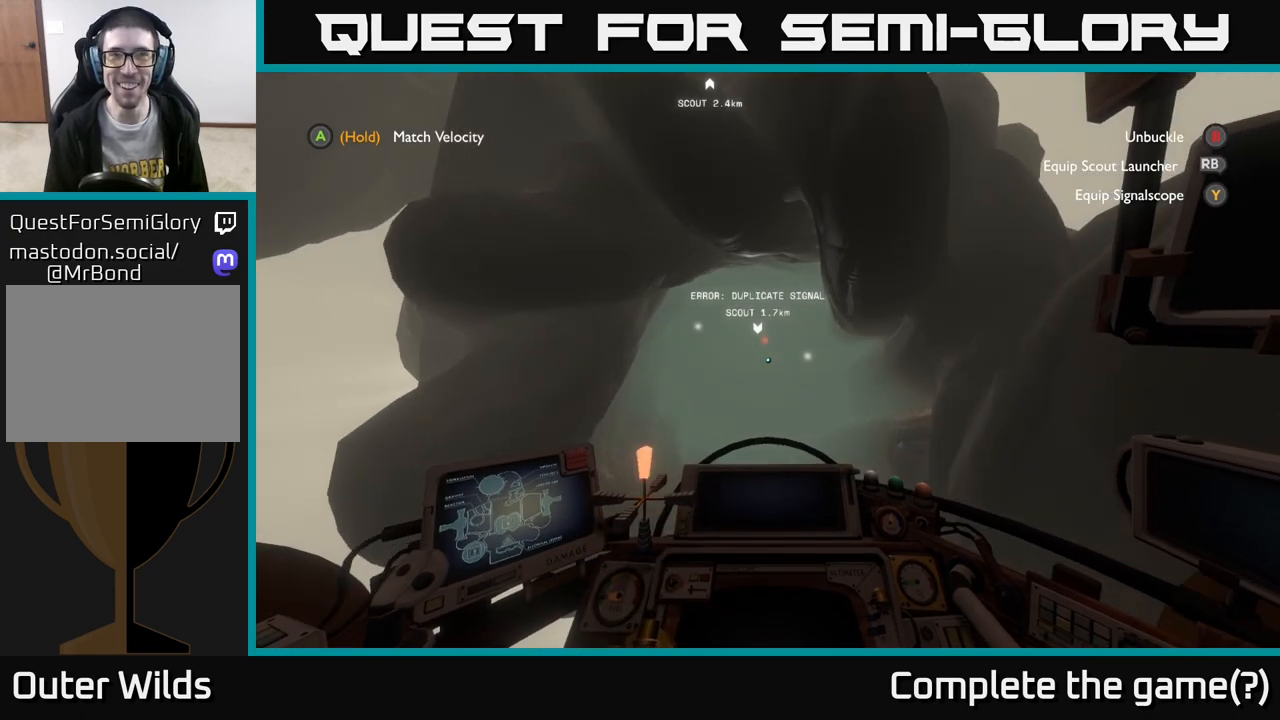
{"buttons": [], "left_stick": "center", "right_stick": "center", "events": [[100, "L2", "up"]]}
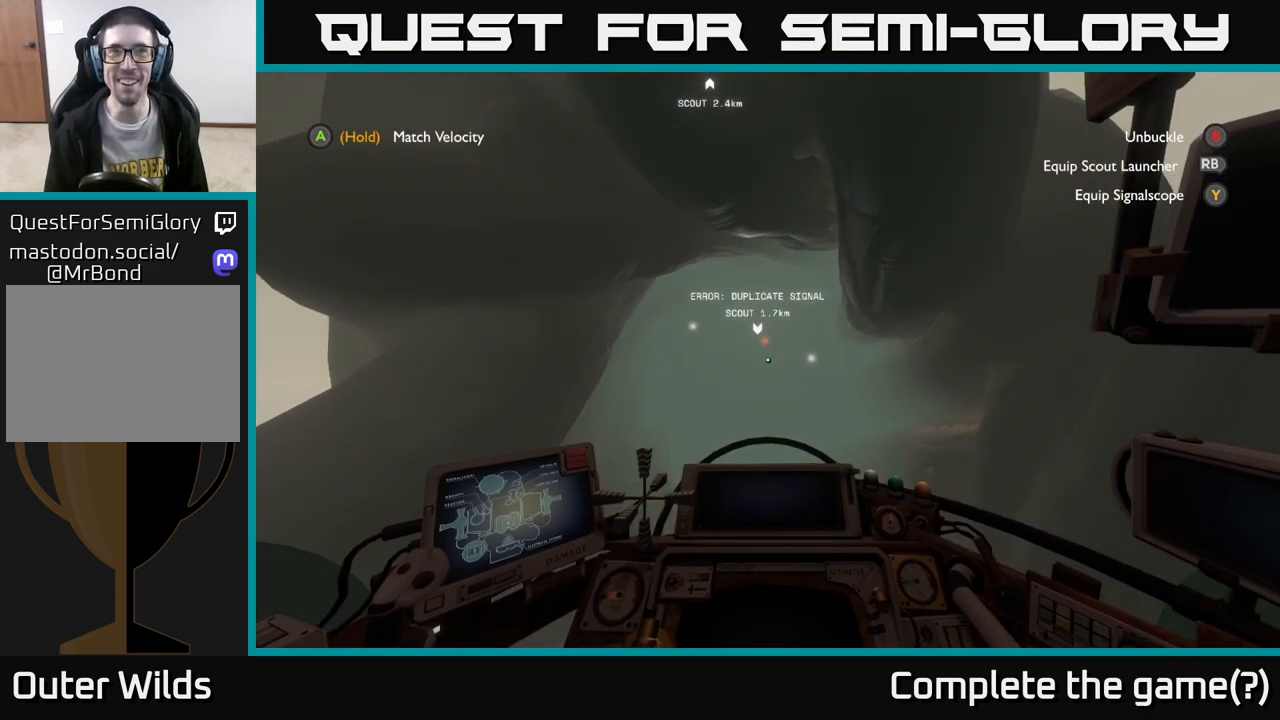
{"buttons": [], "left_stick": "center", "right_stick": "center", "events": [[33, "L2", "down"], [100, "L2", "up"]]}
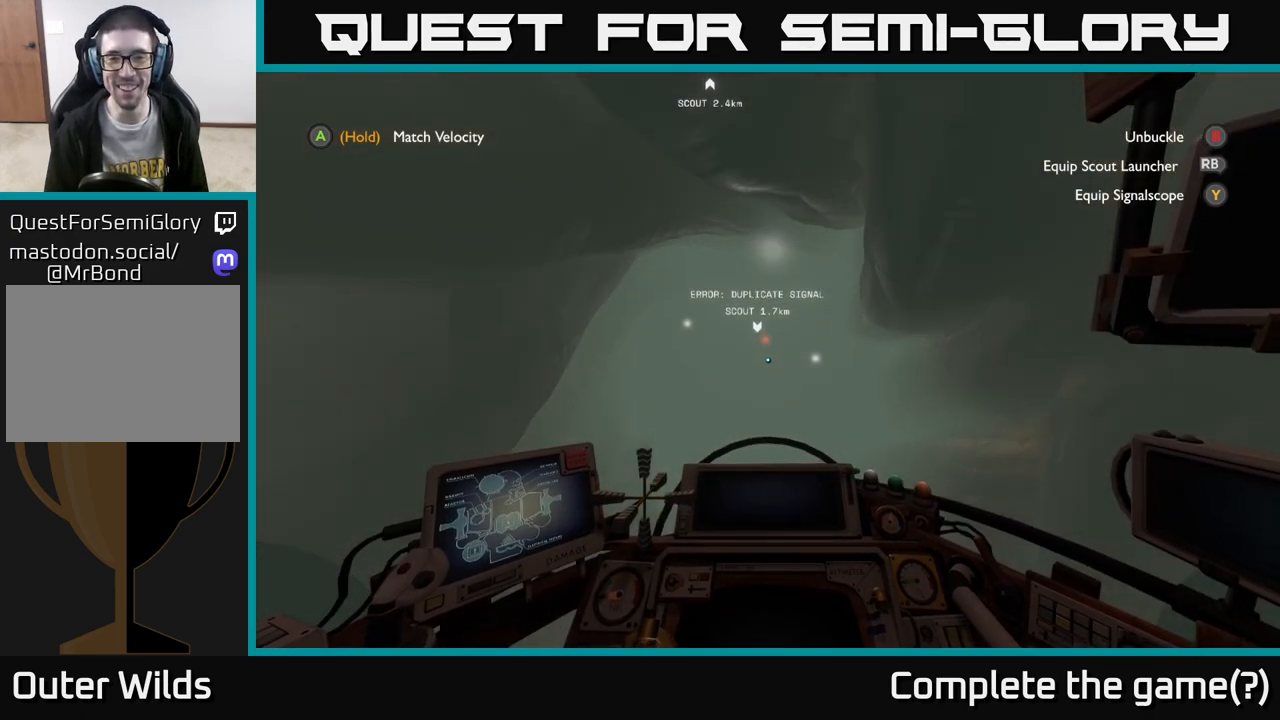
{"buttons": [], "left_stick": "down", "right_stick": "center", "events": [[50, "left_stick", "down"], [167, "left_stick", "center"], [417, "left_stick", "down"]]}
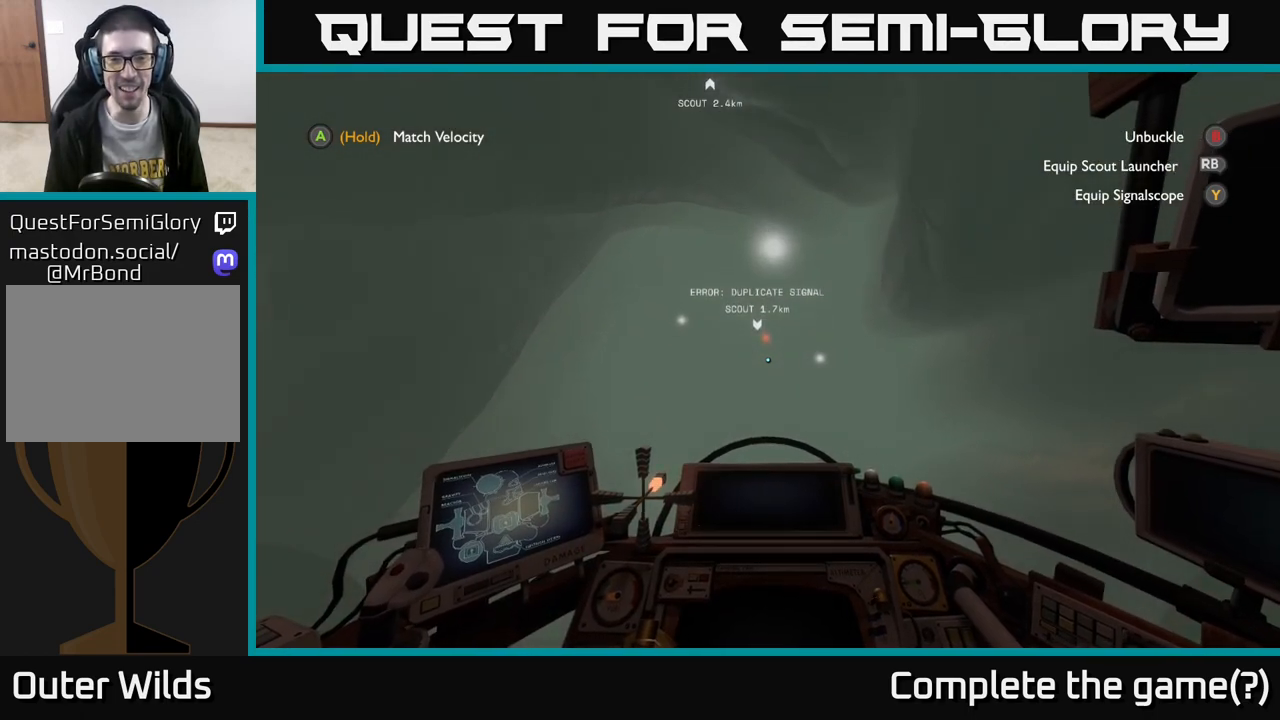
{"buttons": [], "left_stick": "down", "right_stick": "center", "events": []}
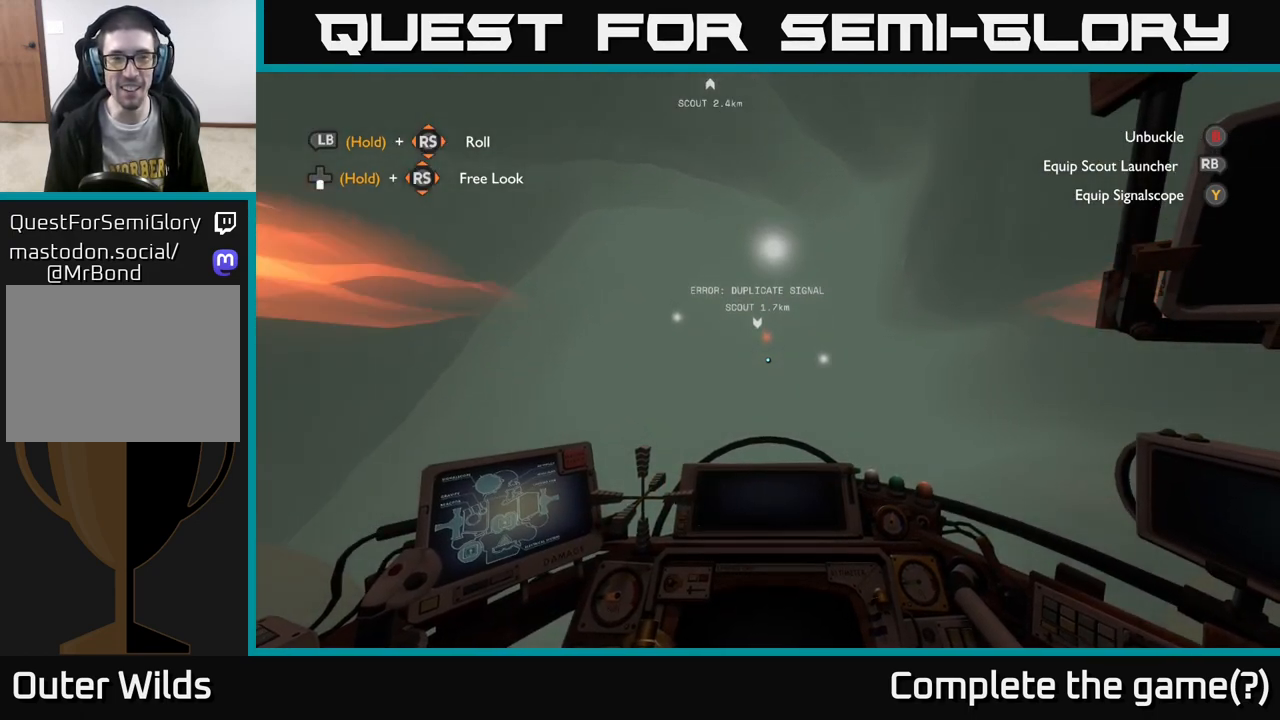
{"buttons": [], "left_stick": "center", "right_stick": "center", "events": [[250, "left_stick", "center"]]}
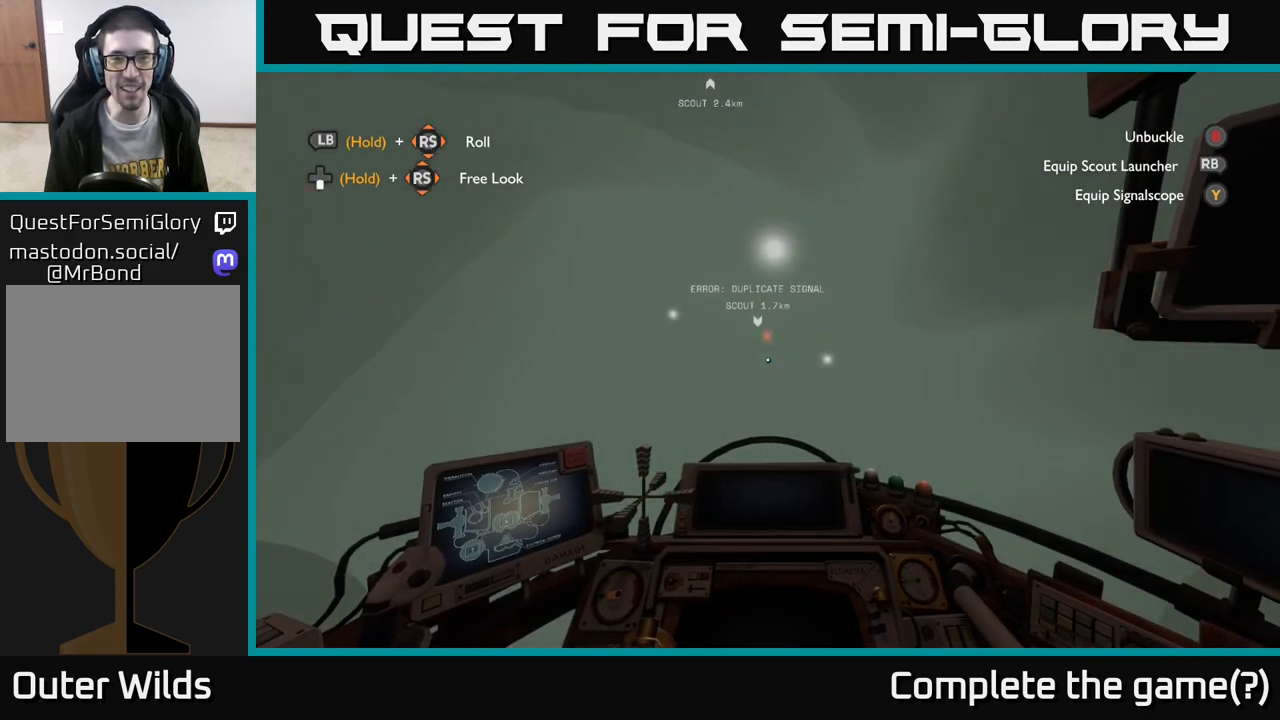
{"buttons": [], "left_stick": "center", "right_stick": "center", "events": []}
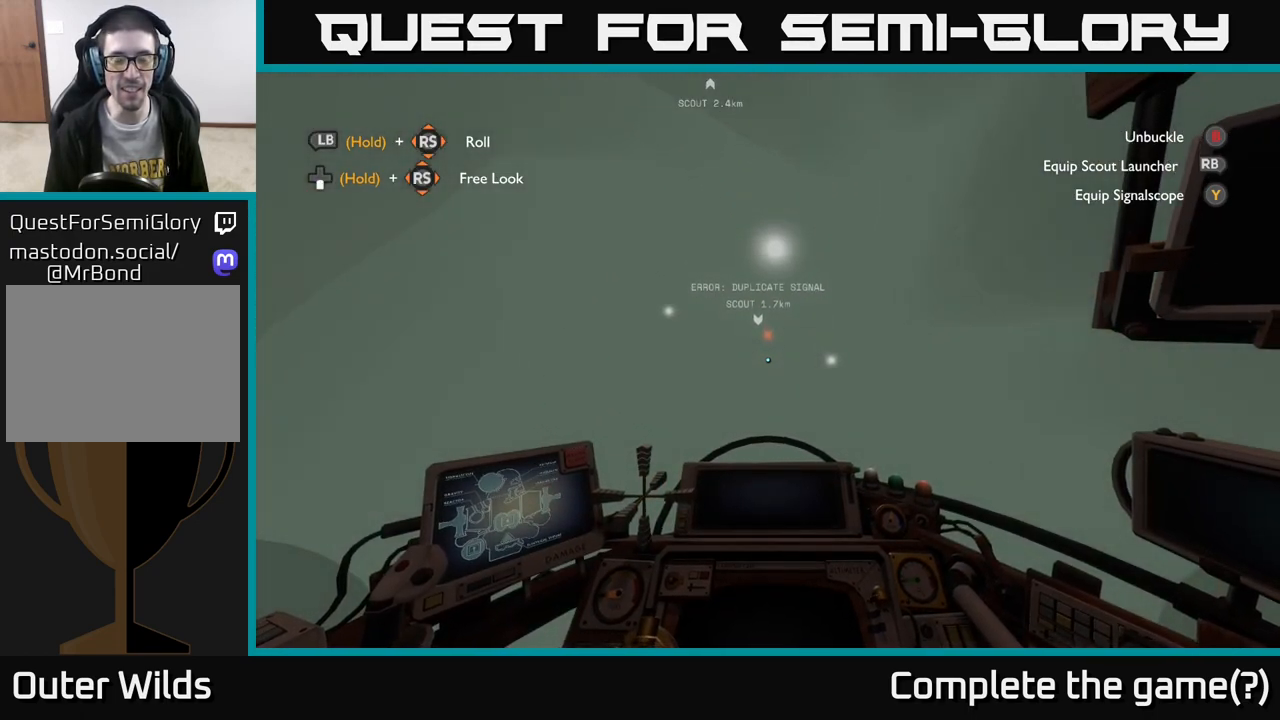
{"buttons": [], "left_stick": "center", "right_stick": "center", "events": []}
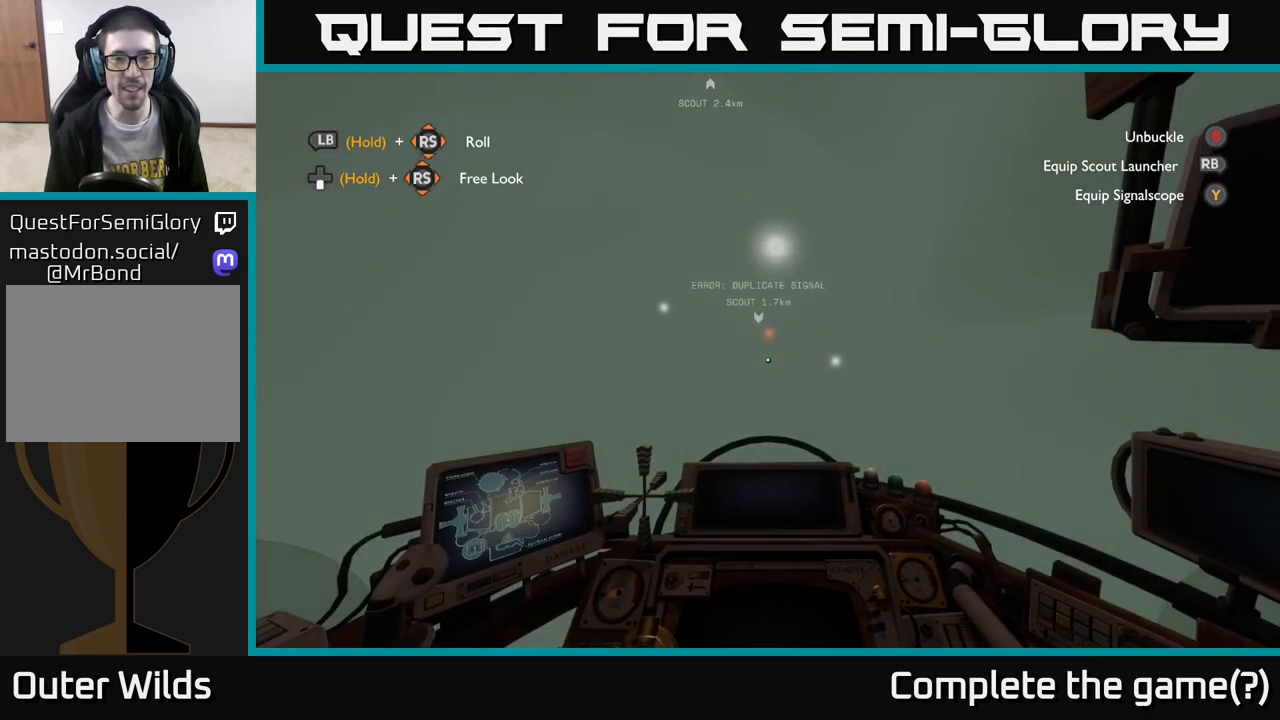
{"buttons": [], "left_stick": "center", "right_stick": "center", "events": []}